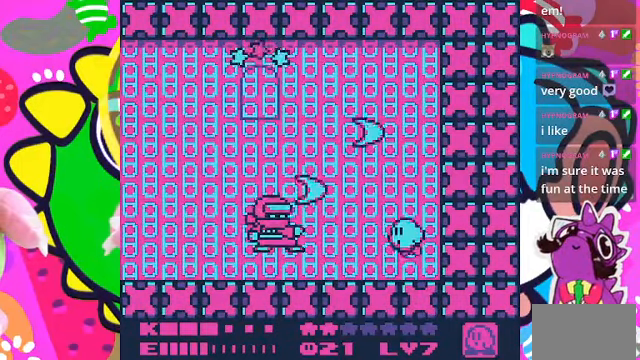
Gameplay with a controller (PlayStation layout); each line is a JSON object with the inputs held at the frame after it. "events" lists button and stick changes between this image and that frame as [ms after this image, input, new state], when the widget could be followed in between. Not read: L3 R3.
{"buttons": ["SQUARE"], "left_stick": "center", "right_stick": "center", "events": [[100, "SQUARE", "down"], [134, "CROSS", "up"]]}
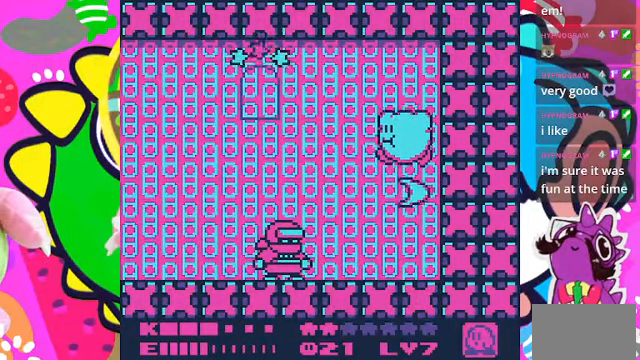
{"buttons": ["SQUARE"], "left_stick": "center", "right_stick": "center", "events": [[267, "SQUARE", "up"], [467, "SQUARE", "down"]]}
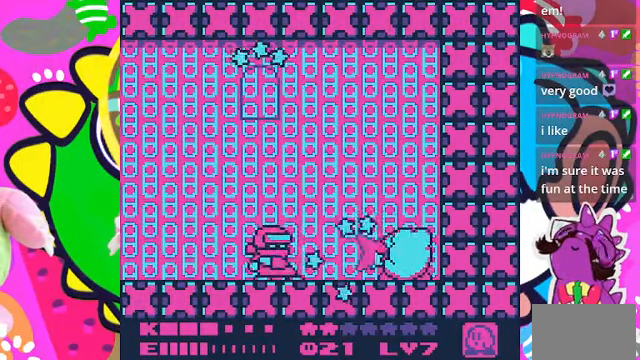
{"buttons": [], "left_stick": "center", "right_stick": "center", "events": [[67, "SQUARE", "up"]]}
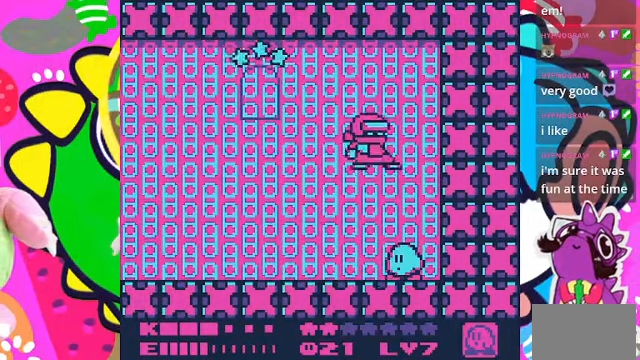
{"buttons": ["DPAD_LEFT"], "left_stick": "center", "right_stick": "center", "events": [[200, "DPAD_LEFT", "down"]]}
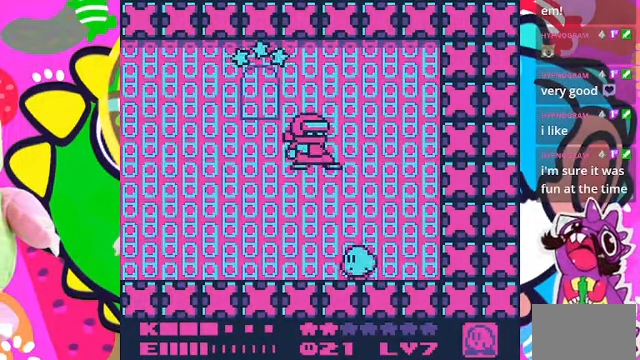
{"buttons": ["DPAD_LEFT"], "left_stick": "center", "right_stick": "center", "events": []}
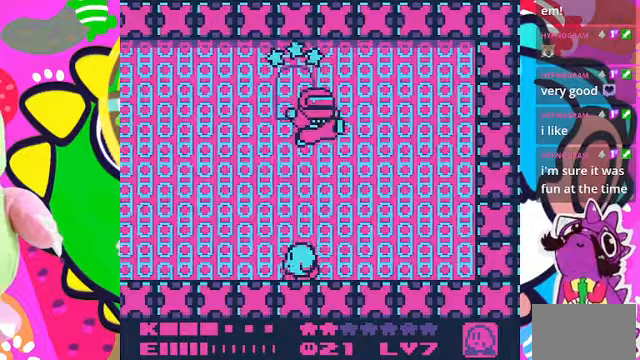
{"buttons": ["DPAD_LEFT"], "left_stick": "center", "right_stick": "center", "events": [[333, "DPAD_LEFT", "up"], [433, "DPAD_LEFT", "down"]]}
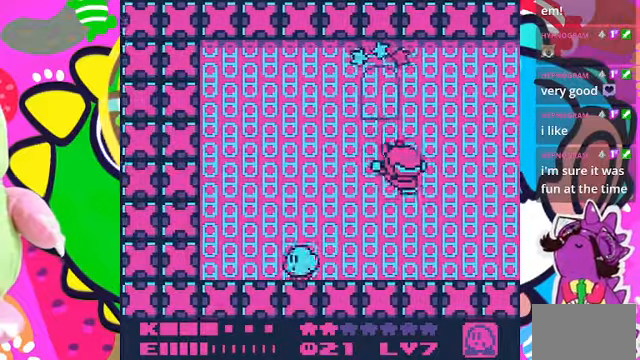
{"buttons": ["SQUARE"], "left_stick": "center", "right_stick": "center", "events": [[33, "DPAD_LEFT", "up"], [167, "DPAD_RIGHT", "down"], [333, "DPAD_RIGHT", "up"], [400, "SQUARE", "down"]]}
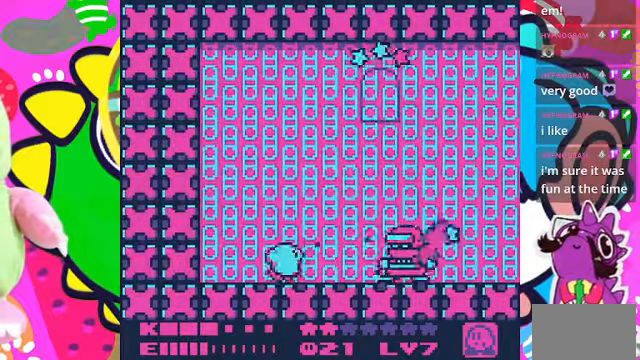
{"buttons": ["SQUARE"], "left_stick": "center", "right_stick": "center", "events": []}
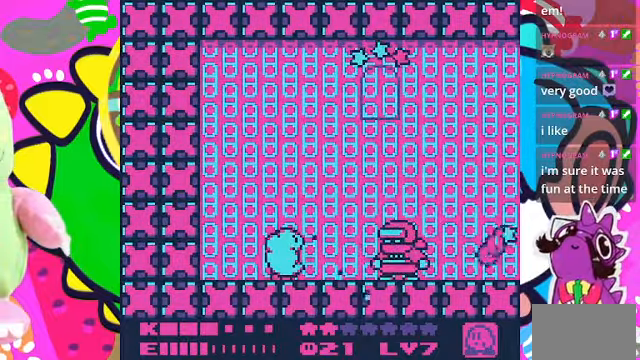
{"buttons": [], "left_stick": "center", "right_stick": "center", "events": [[133, "SQUARE", "up"]]}
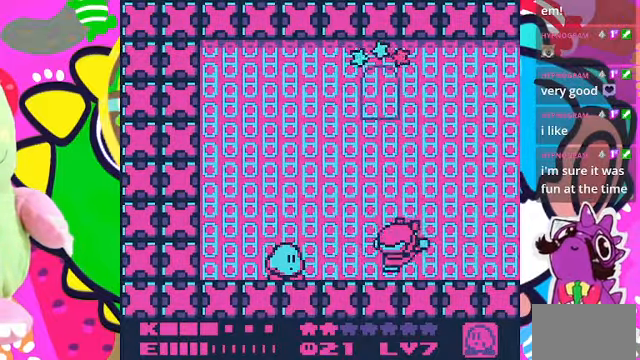
{"buttons": ["SQUARE"], "left_stick": "center", "right_stick": "center", "events": [[400, "CROSS", "down"], [433, "SQUARE", "down"], [500, "CROSS", "up"]]}
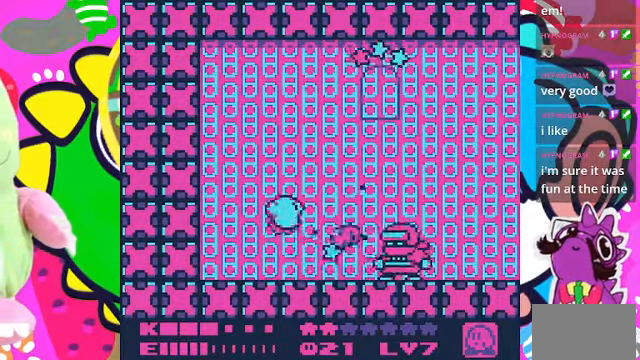
{"buttons": ["SQUARE"], "left_stick": "center", "right_stick": "center", "events": []}
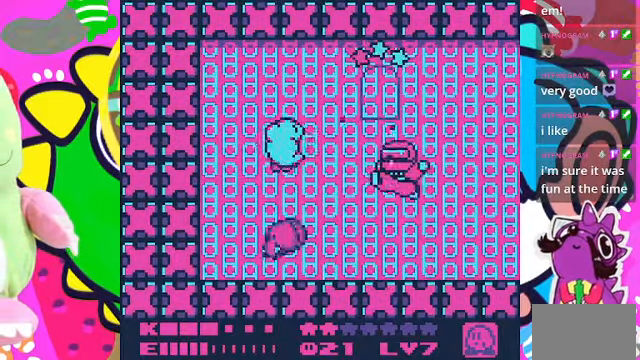
{"buttons": [], "left_stick": "center", "right_stick": "center", "events": [[133, "DPAD_RIGHT", "down"], [200, "SQUARE", "up"], [333, "DPAD_RIGHT", "up"]]}
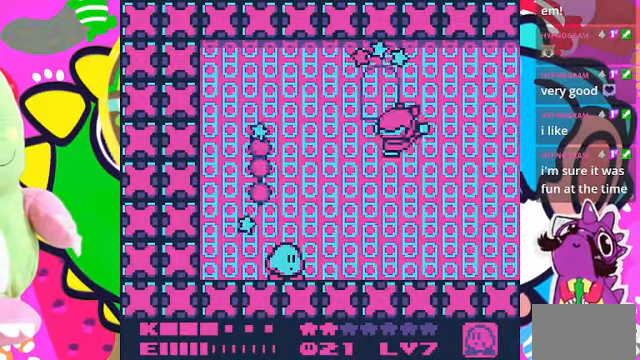
{"buttons": [], "left_stick": "center", "right_stick": "center", "events": []}
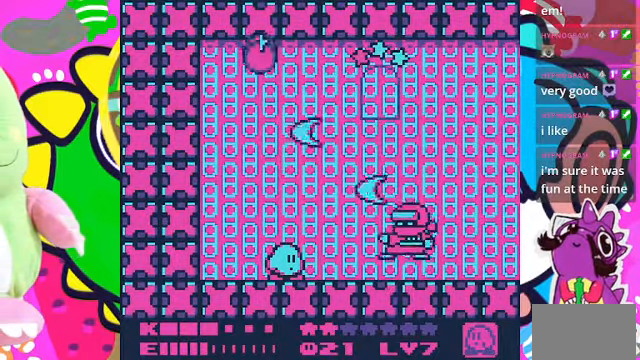
{"buttons": ["SQUARE"], "left_stick": "center", "right_stick": "center", "events": [[367, "SQUARE", "down"]]}
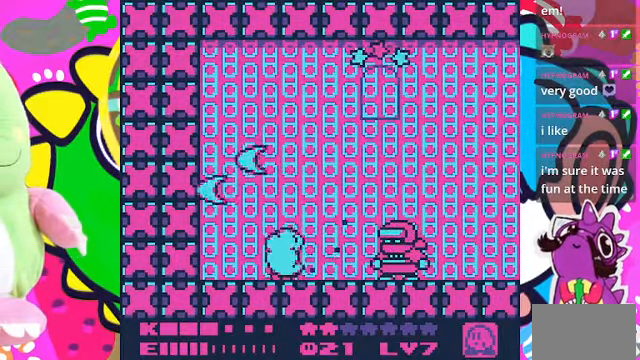
{"buttons": ["SQUARE"], "left_stick": "center", "right_stick": "center", "events": []}
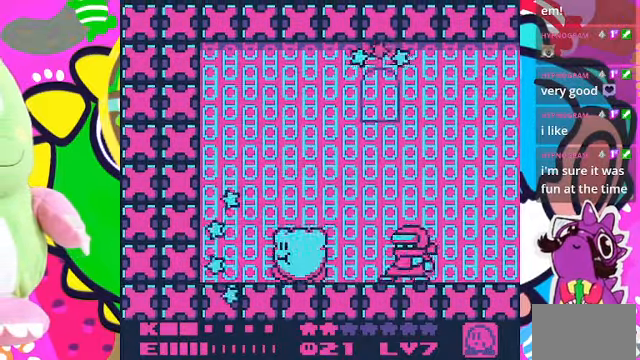
{"buttons": [], "left_stick": "center", "right_stick": "center", "events": [[100, "SQUARE", "up"]]}
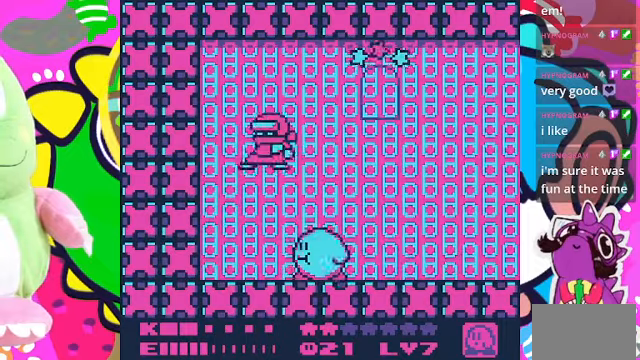
{"buttons": [], "left_stick": "center", "right_stick": "center", "events": [[366, "DPAD_RIGHT", "down"], [466, "DPAD_RIGHT", "up"]]}
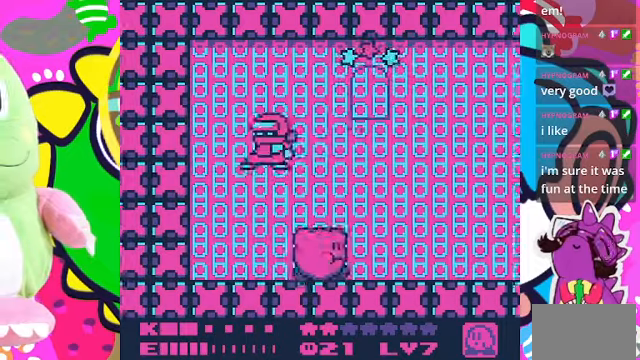
{"buttons": ["DPAD_RIGHT"], "left_stick": "center", "right_stick": "center", "events": [[133, "DPAD_LEFT", "down"], [200, "DPAD_LEFT", "up"], [333, "DPAD_RIGHT", "down"]]}
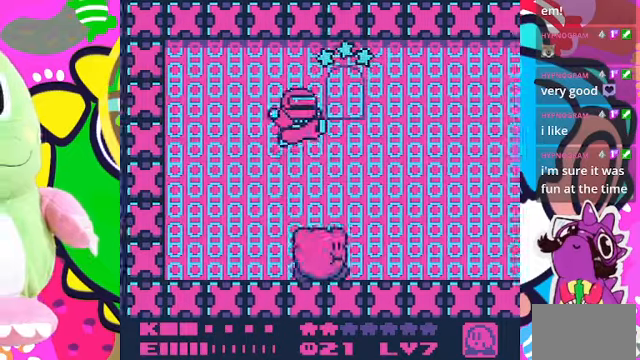
{"buttons": ["DPAD_LEFT"], "left_stick": "center", "right_stick": "center", "events": [[366, "DPAD_RIGHT", "up"], [500, "DPAD_LEFT", "down"]]}
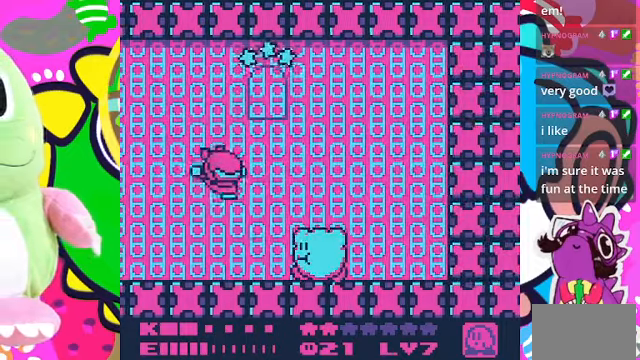
{"buttons": ["DPAD_RIGHT"], "left_stick": "center", "right_stick": "center", "events": [[133, "DPAD_LEFT", "up"], [200, "SQUARE", "down"], [333, "SQUARE", "up"], [500, "DPAD_RIGHT", "down"]]}
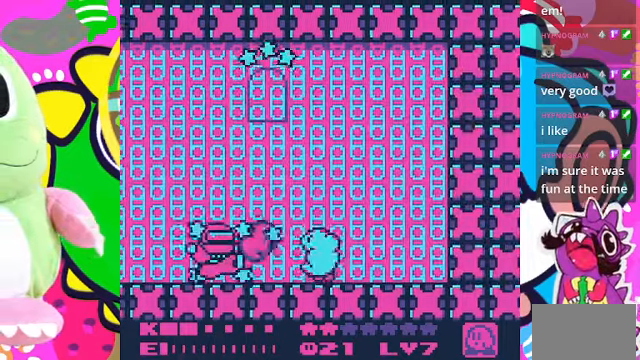
{"buttons": ["DPAD_RIGHT"], "left_stick": "center", "right_stick": "center", "events": []}
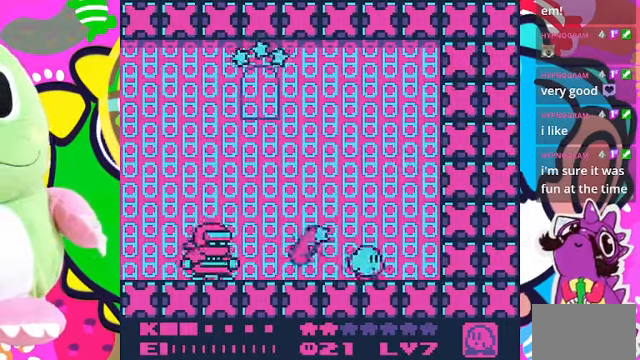
{"buttons": ["CROSS", "DPAD_UP", "DPAD_LEFT"], "left_stick": "center", "right_stick": "center", "events": [[166, "CROSS", "down"], [166, "DPAD_RIGHT", "up"], [333, "DPAD_LEFT", "down"], [466, "DPAD_UP", "down"]]}
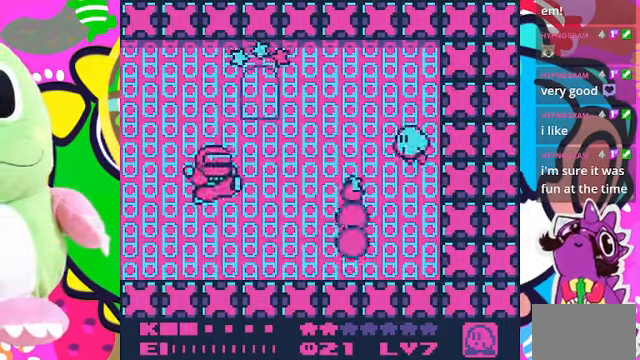
{"buttons": [], "left_stick": "center", "right_stick": "center", "events": [[133, "DPAD_LEFT", "up"], [233, "CROSS", "up"], [233, "DPAD_UP", "up"]]}
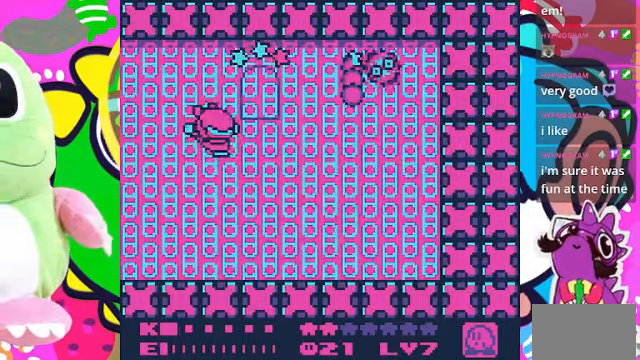
{"buttons": ["SQUARE"], "left_stick": "center", "right_stick": "center", "events": [[466, "SQUARE", "down"]]}
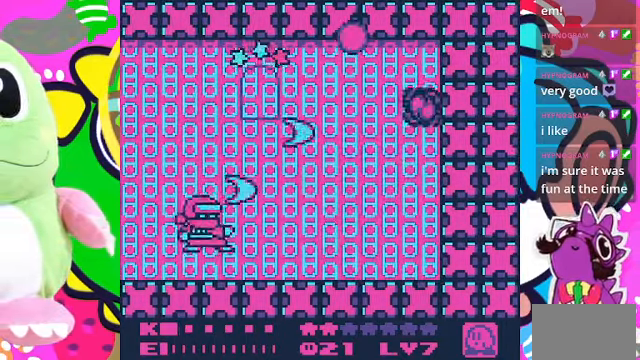
{"buttons": ["SQUARE", "DPAD_LEFT"], "left_stick": "center", "right_stick": "center", "events": [[166, "SQUARE", "up"], [300, "SQUARE", "down"], [433, "DPAD_LEFT", "down"]]}
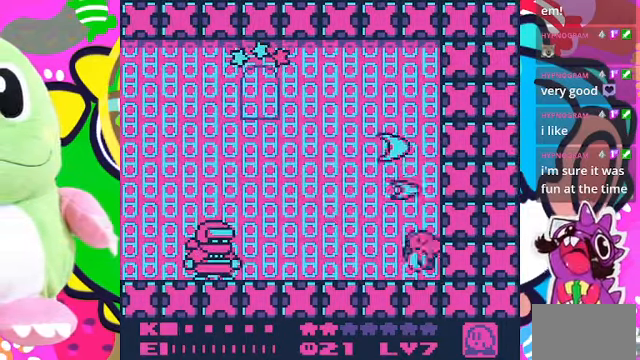
{"buttons": ["DPAD_LEFT"], "left_stick": "center", "right_stick": "center", "events": [[66, "SQUARE", "up"], [100, "DPAD_LEFT", "up"], [133, "DPAD_LEFT", "down"], [233, "CROSS", "down"], [333, "SQUARE", "down"], [400, "CROSS", "up"], [500, "SQUARE", "up"]]}
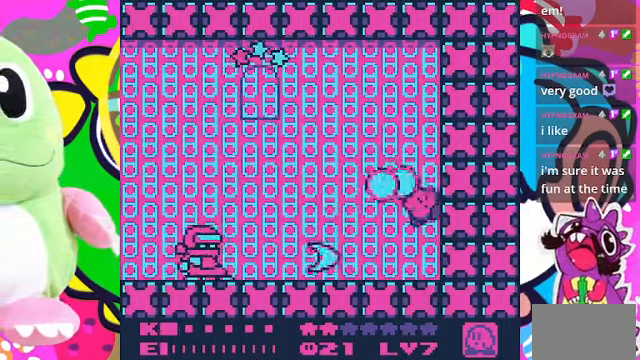
{"buttons": ["DPAD_LEFT"], "left_stick": "center", "right_stick": "center", "events": [[167, "SQUARE", "down"], [367, "SQUARE", "up"]]}
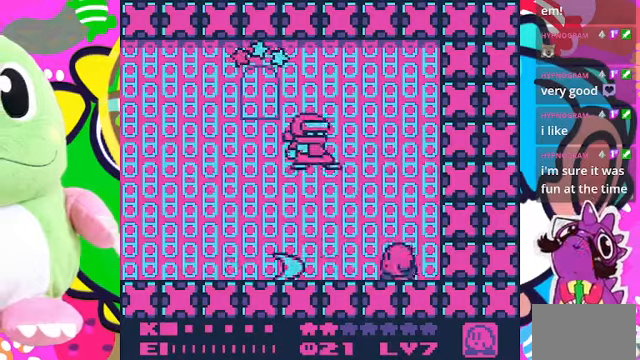
{"buttons": ["SQUARE"], "left_stick": "center", "right_stick": "center", "events": [[234, "SQUARE", "down"], [367, "DPAD_LEFT", "up"]]}
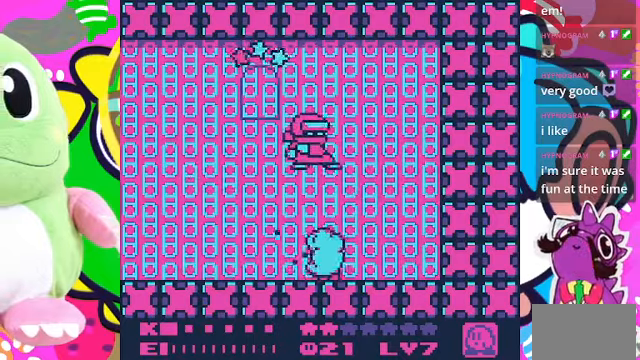
{"buttons": ["DPAD_DOWN", "DPAD_LEFT"], "left_stick": "center", "right_stick": "center", "events": [[100, "DPAD_LEFT", "down"], [167, "SQUARE", "up"], [467, "DPAD_DOWN", "down"]]}
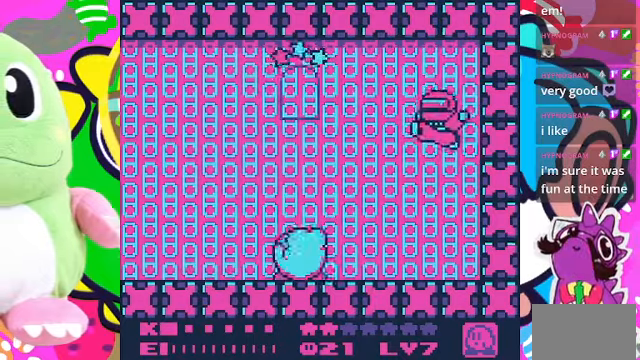
{"buttons": [], "left_stick": "center", "right_stick": "center", "events": [[34, "DPAD_LEFT", "up"], [234, "DPAD_LEFT", "down"], [267, "DPAD_DOWN", "up"], [434, "DPAD_LEFT", "up"]]}
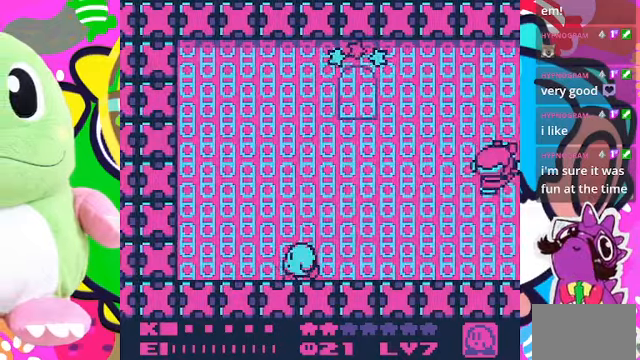
{"buttons": ["SQUARE"], "left_stick": "center", "right_stick": "center", "events": [[34, "DPAD_RIGHT", "down"], [200, "DPAD_RIGHT", "up"], [367, "SQUARE", "down"]]}